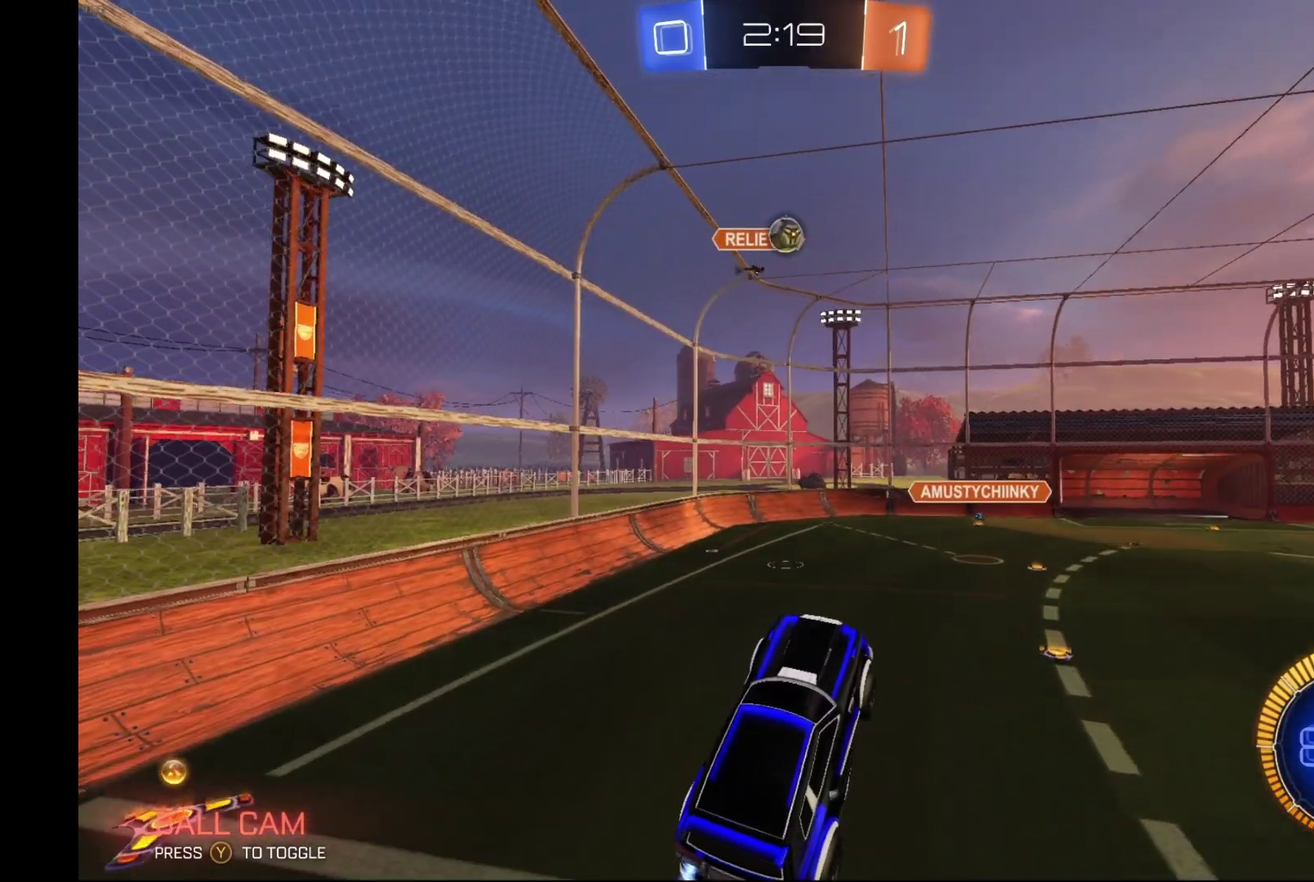
Gameplay with a controller (Xbox layout); each line is a JSON object with the inputs held at the frame after it. "events" lists button and stick changes between this image and that frame as [ms after this image, input, new state], when the widget could be followed in between. Not read: L3 R3.
{"buttons": ["B"], "left_stick": "center", "events": [[33, "left_stick", "left"], [167, "left_stick", "center"]]}
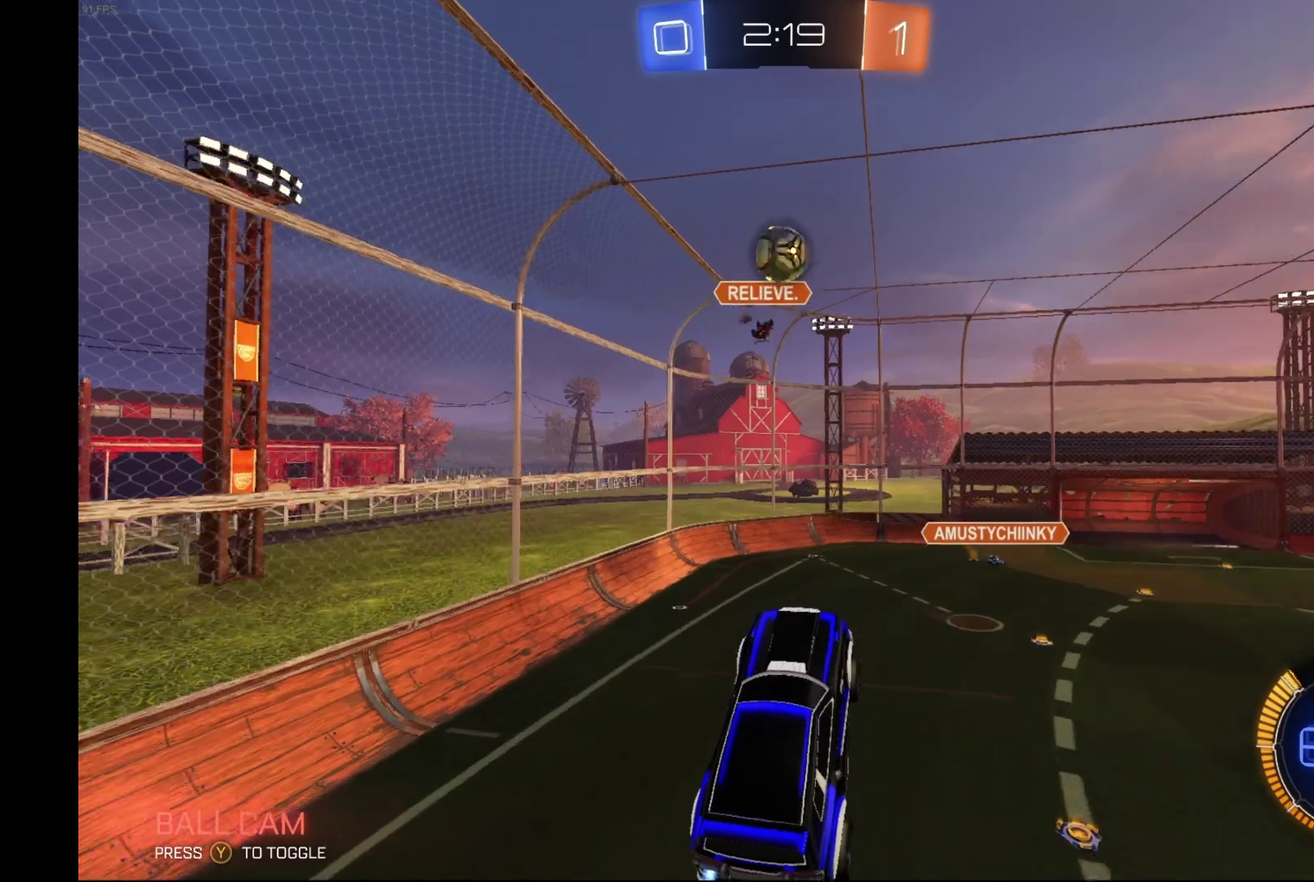
{"buttons": [], "left_stick": "right", "events": [[200, "left_stick", "left"], [333, "left_stick", "center"], [433, "B", "up"], [467, "left_stick", "right"]]}
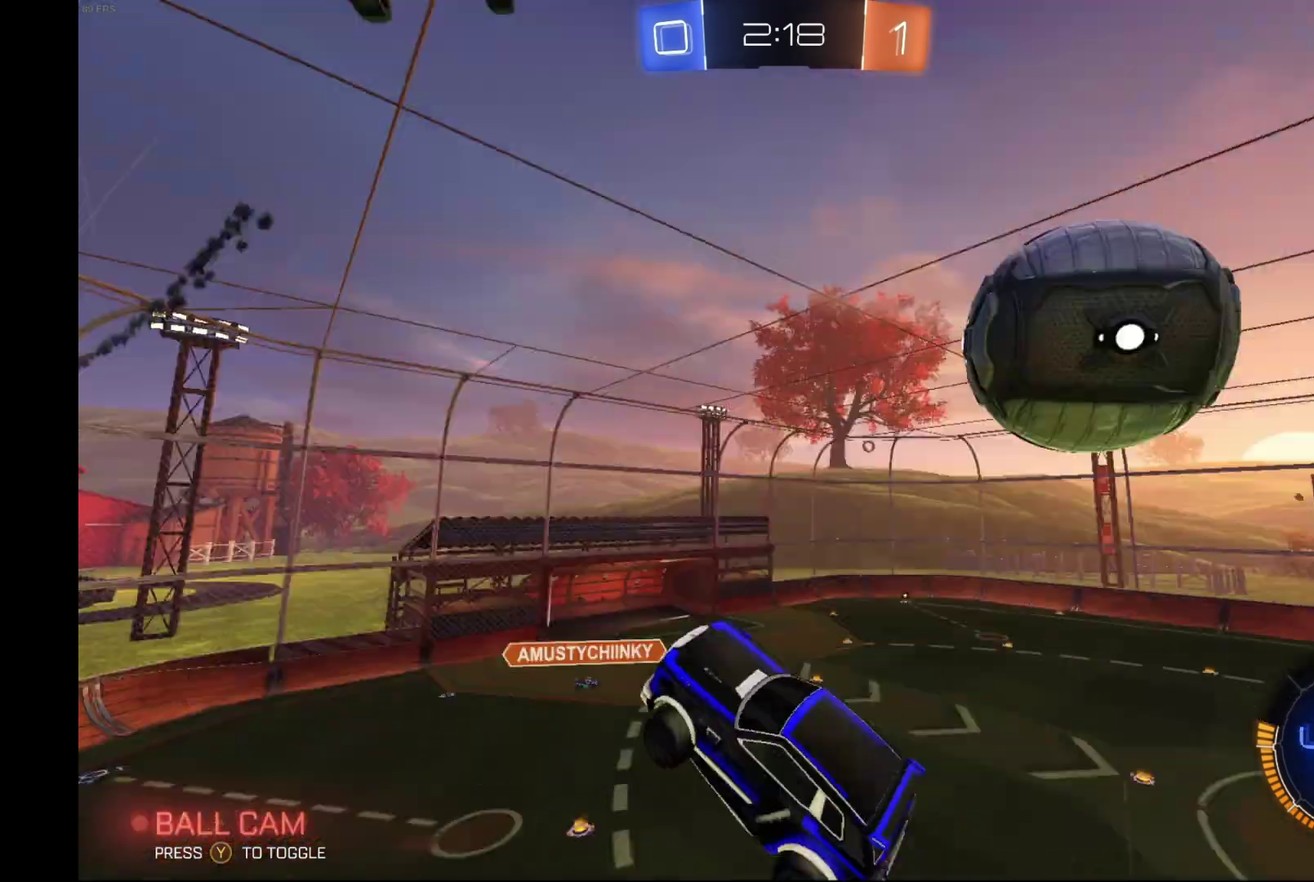
{"buttons": ["R2"], "left_stick": "down", "events": [[100, "left_stick", "down"], [267, "R2", "down"]]}
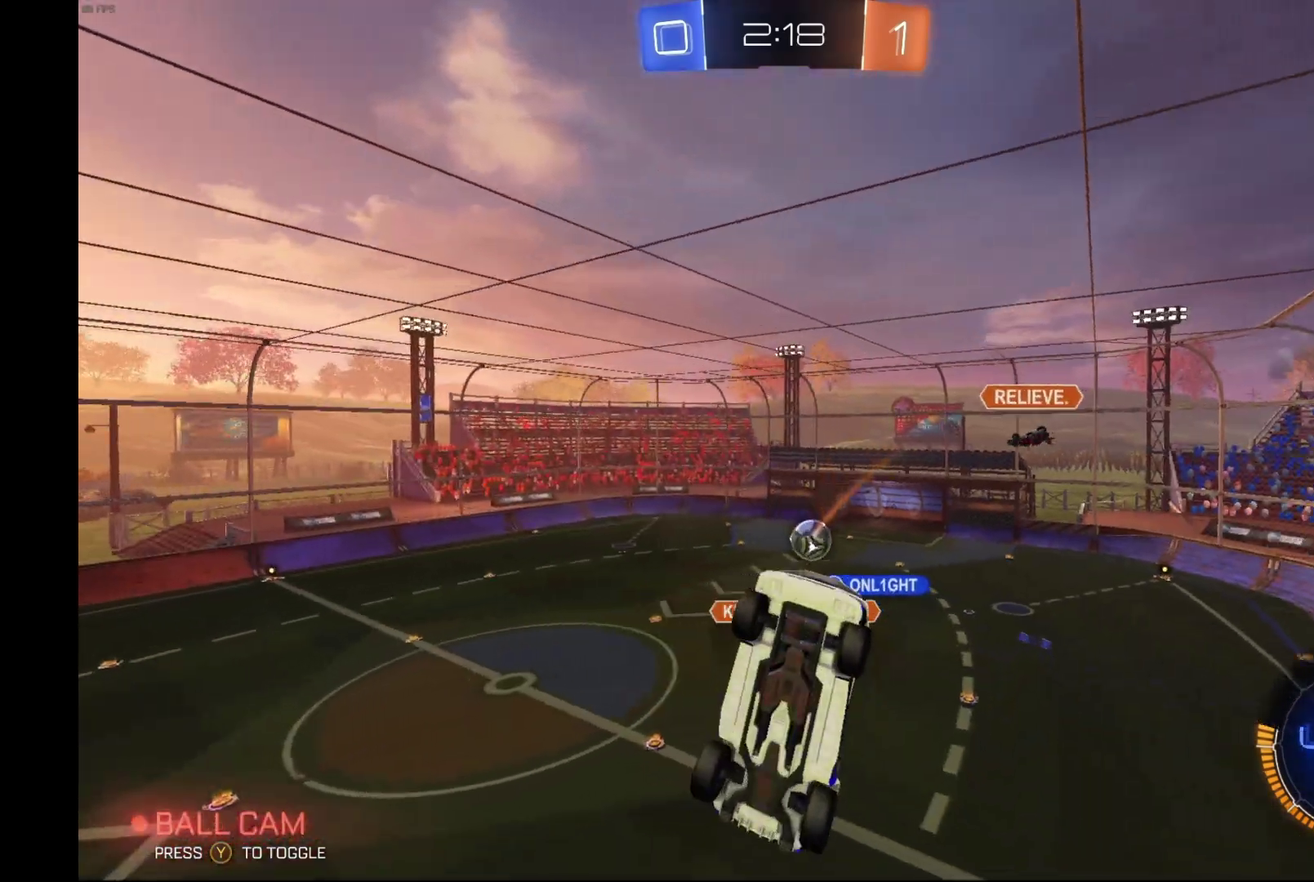
{"buttons": ["R2"], "left_stick": "down", "events": []}
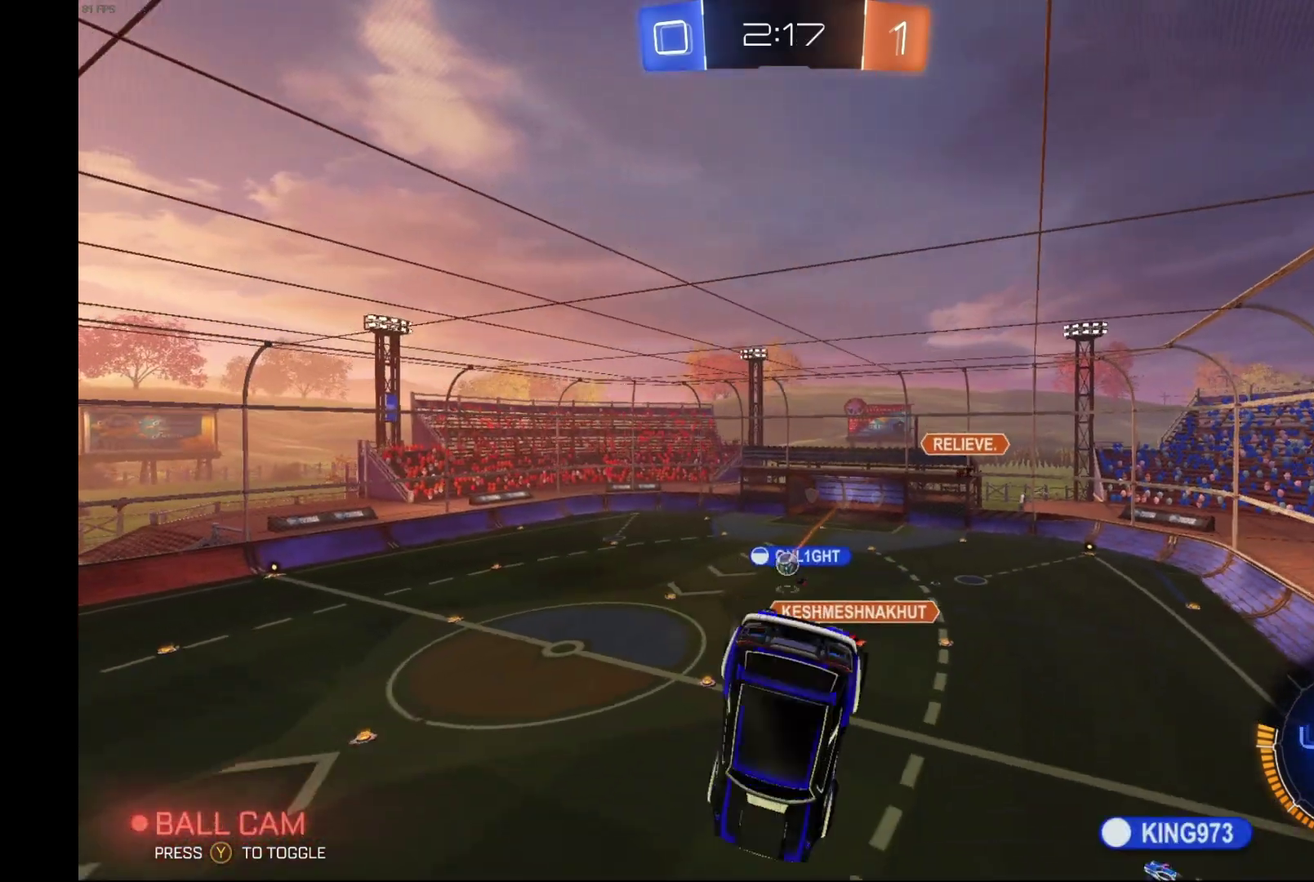
{"buttons": ["Y", "R2"], "left_stick": "center", "events": [[67, "left_stick", "center"], [433, "Y", "down"]]}
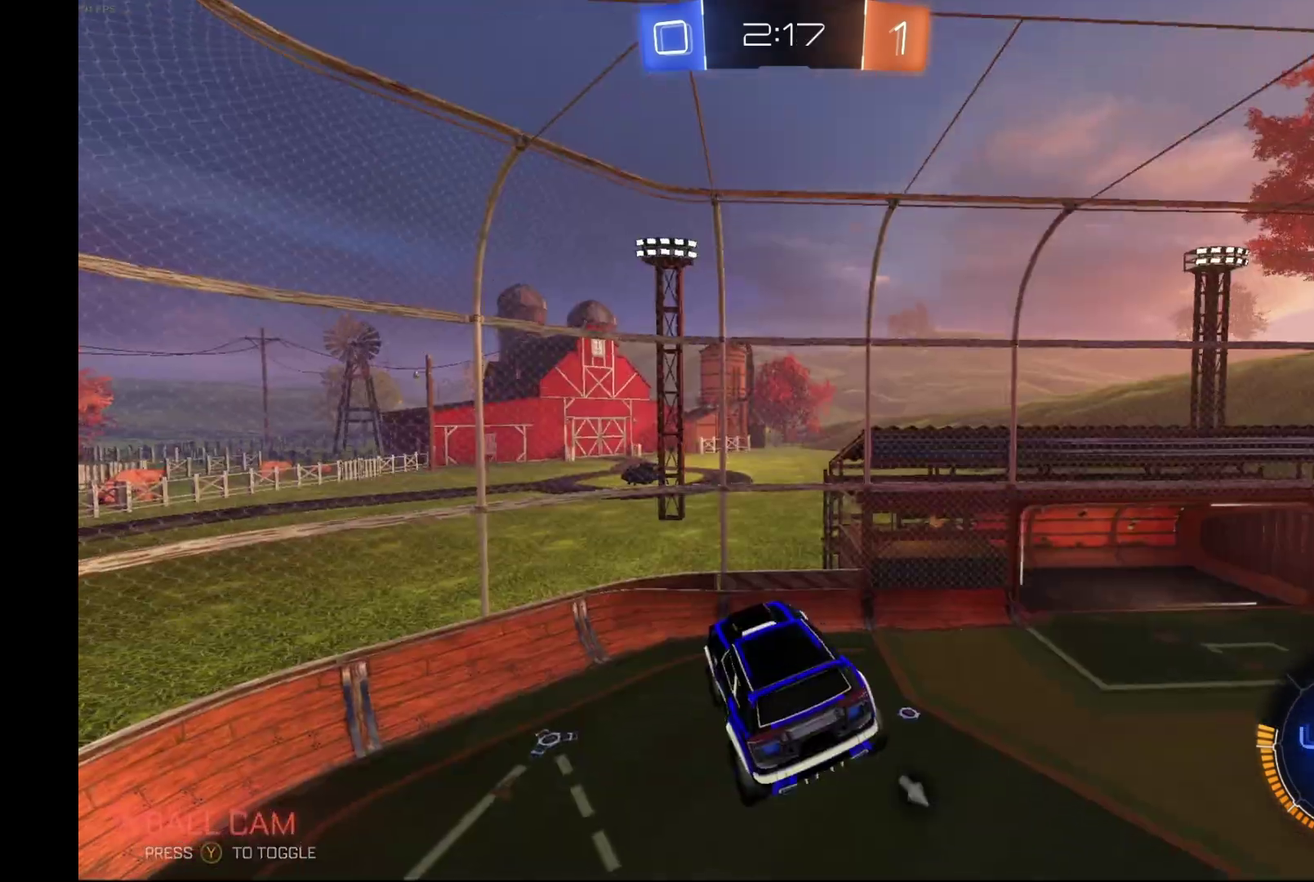
{"buttons": ["Y", "R2"], "left_stick": "center", "events": [[67, "Y", "up"], [467, "Y", "down"]]}
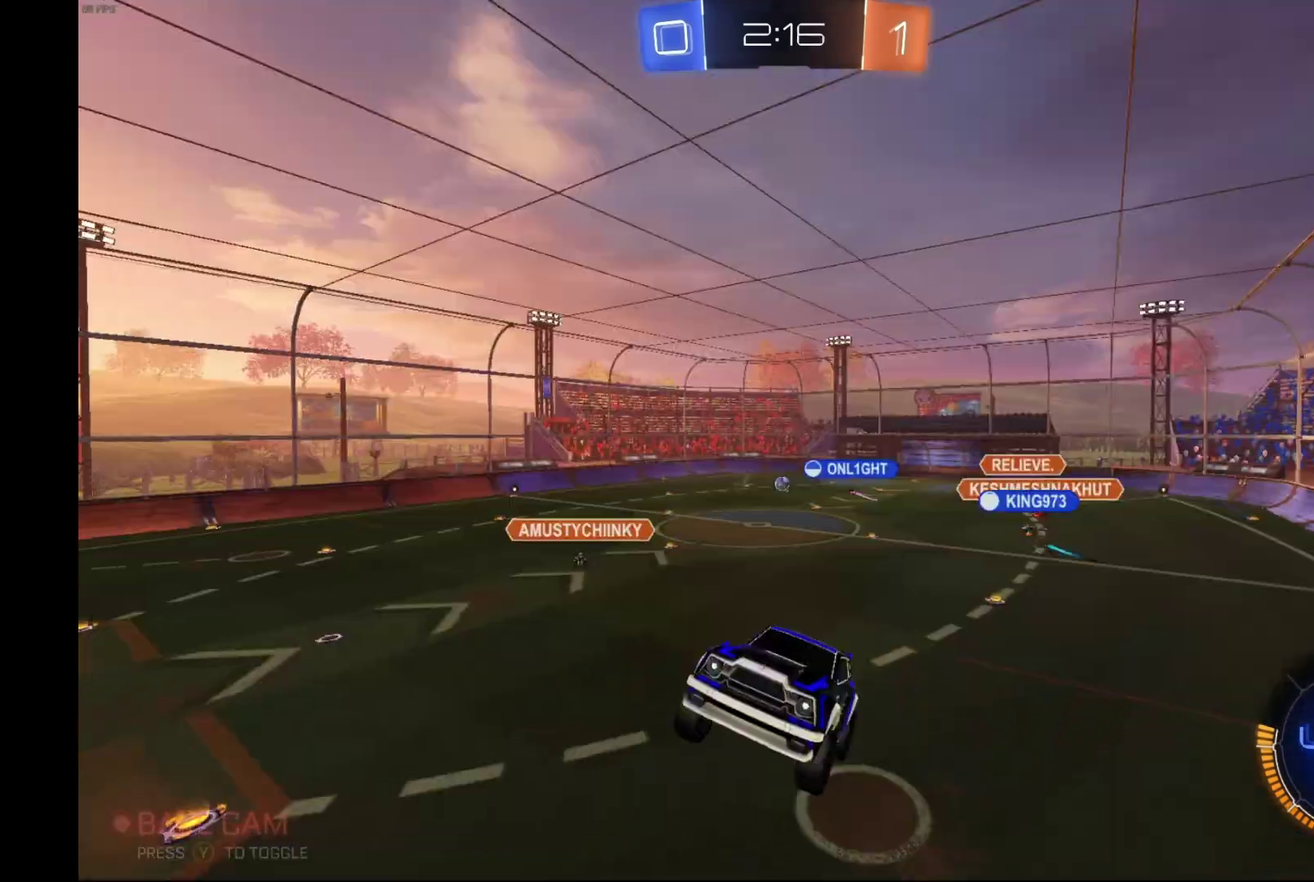
{"buttons": ["R2"], "left_stick": "right", "events": [[100, "Y", "up"], [400, "left_stick", "right"]]}
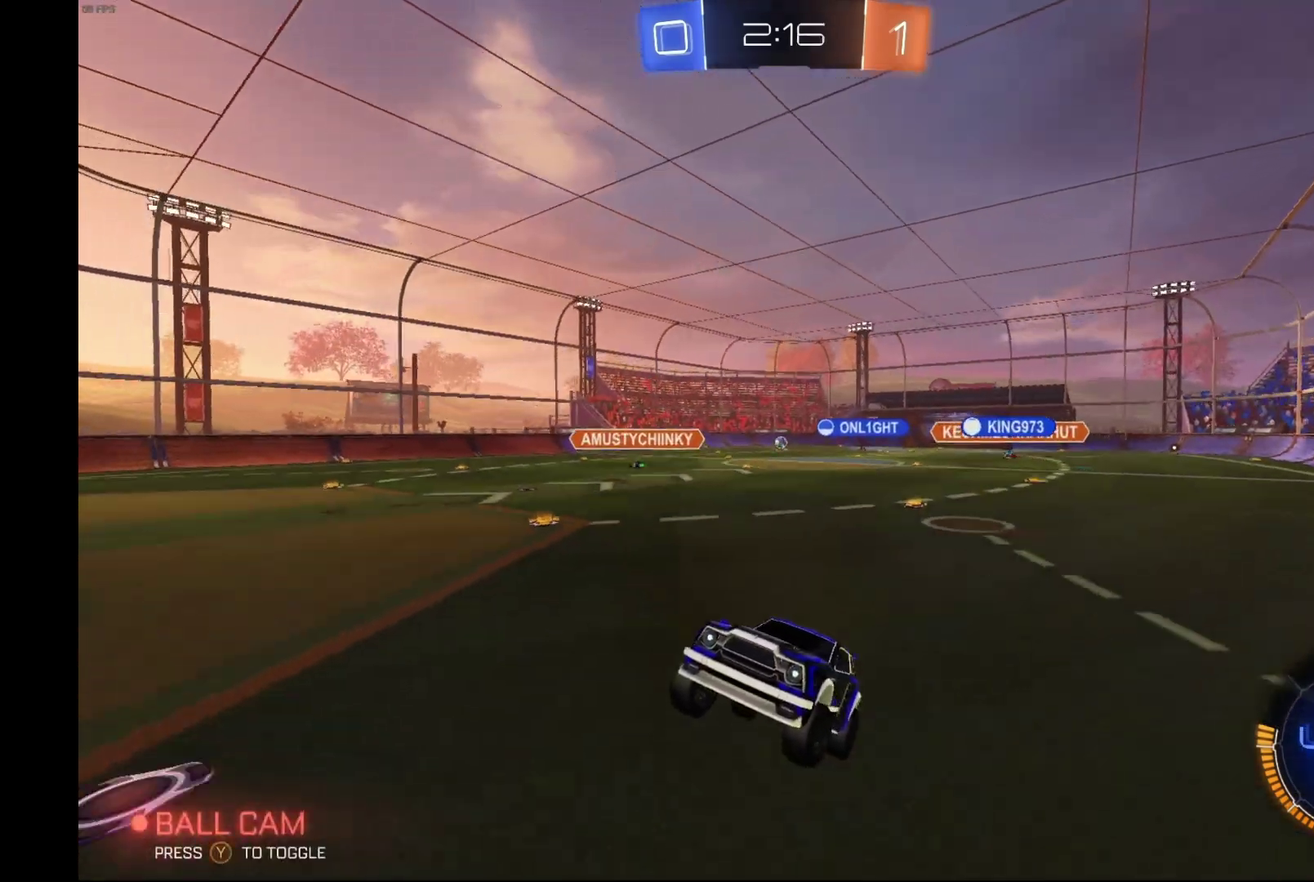
{"buttons": ["R2"], "left_stick": "right", "events": [[67, "X", "down"], [233, "X", "up"]]}
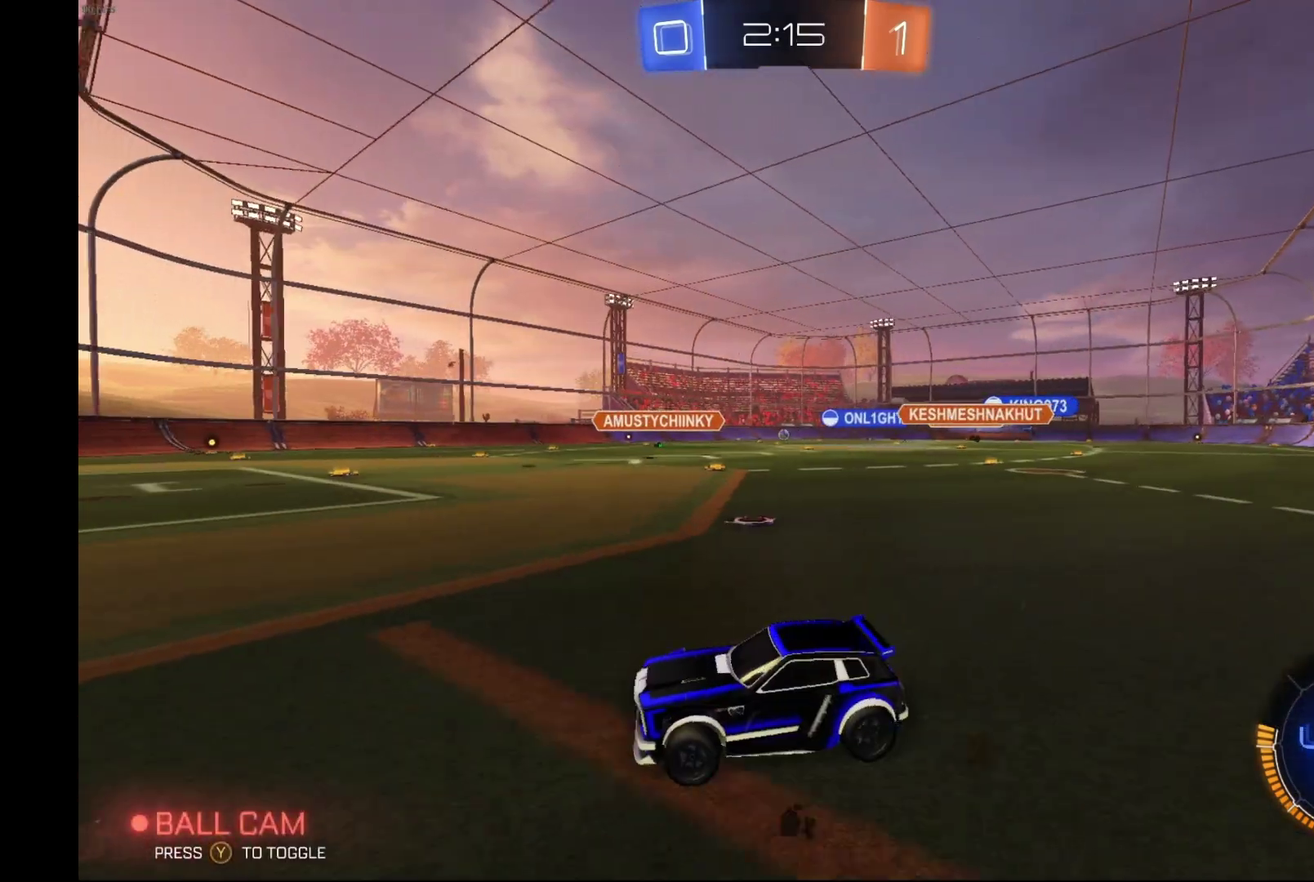
{"buttons": ["R2"], "left_stick": "center", "events": [[433, "left_stick", "center"]]}
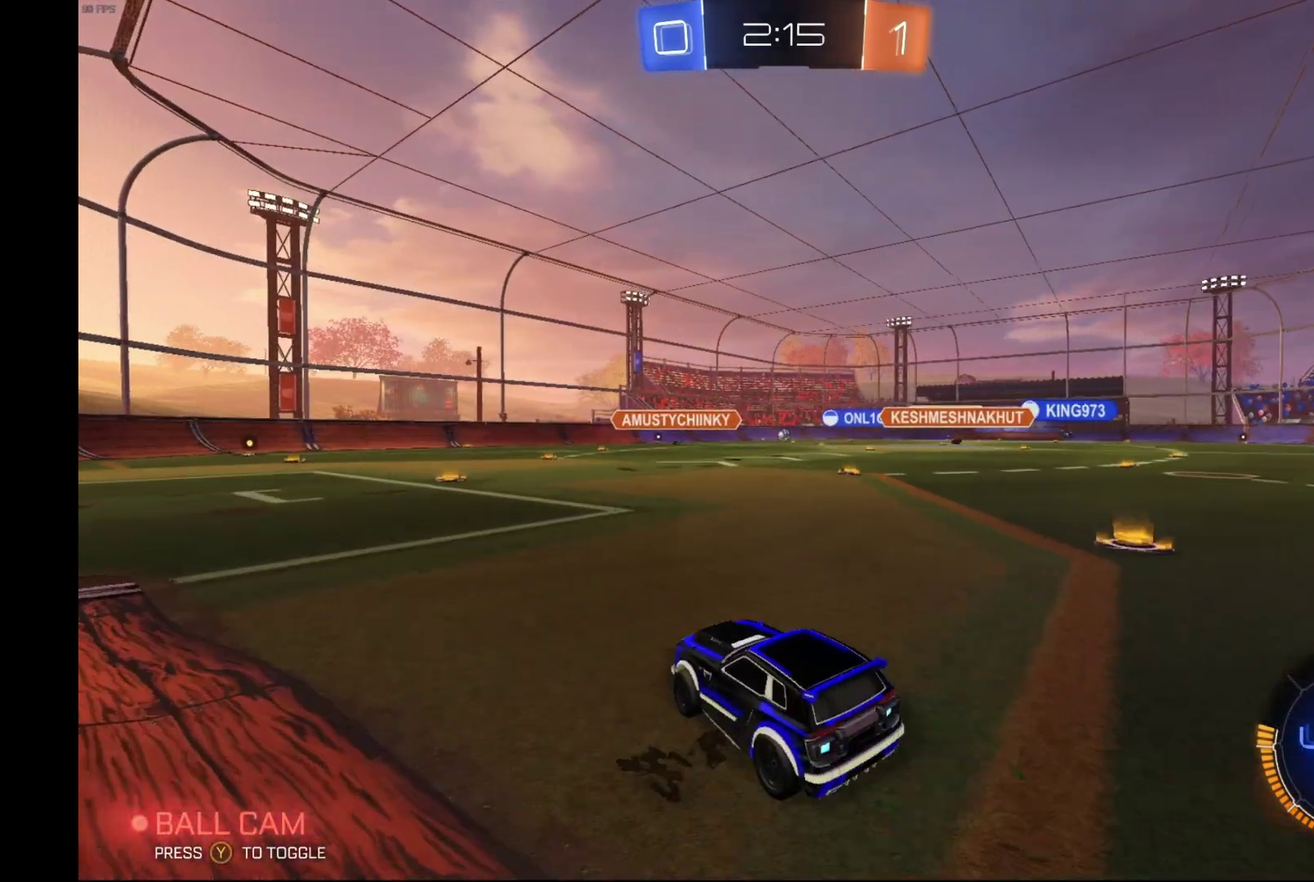
{"buttons": ["B", "Y", "L1", "R2"], "left_stick": "down-left", "events": [[33, "B", "down"], [33, "left_stick", "right"], [100, "A", "down"], [100, "L1", "down"], [100, "left_stick", "up-right"], [167, "A", "up"], [167, "B", "up"], [167, "left_stick", "up"], [233, "B", "down"], [267, "A", "down"], [267, "left_stick", "left"], [333, "A", "up"], [367, "left_stick", "down-left"], [433, "Y", "down"]]}
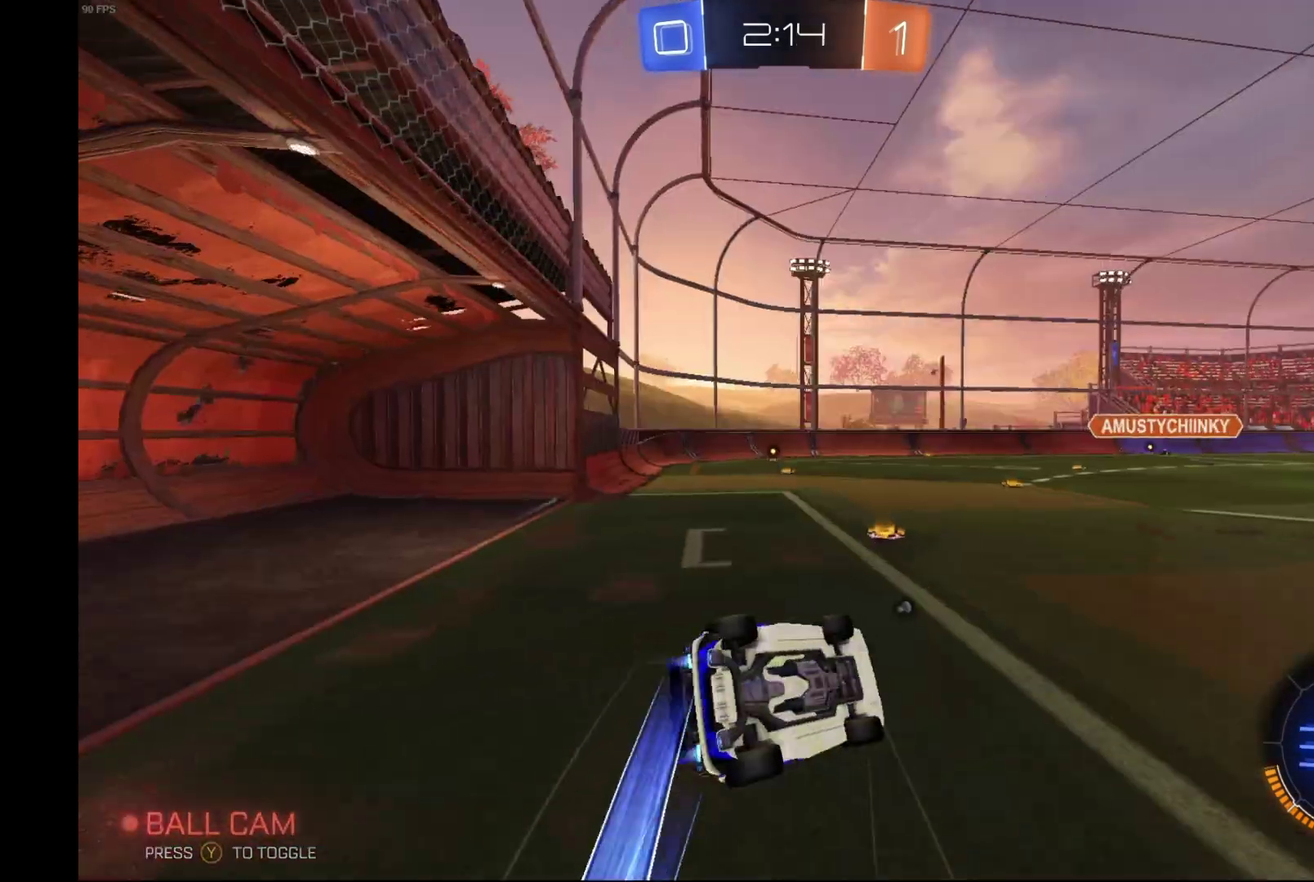
{"buttons": ["R2"], "left_stick": "left", "events": [[100, "Y", "up"], [167, "left_stick", "left"], [200, "L1", "up"], [267, "B", "up"]]}
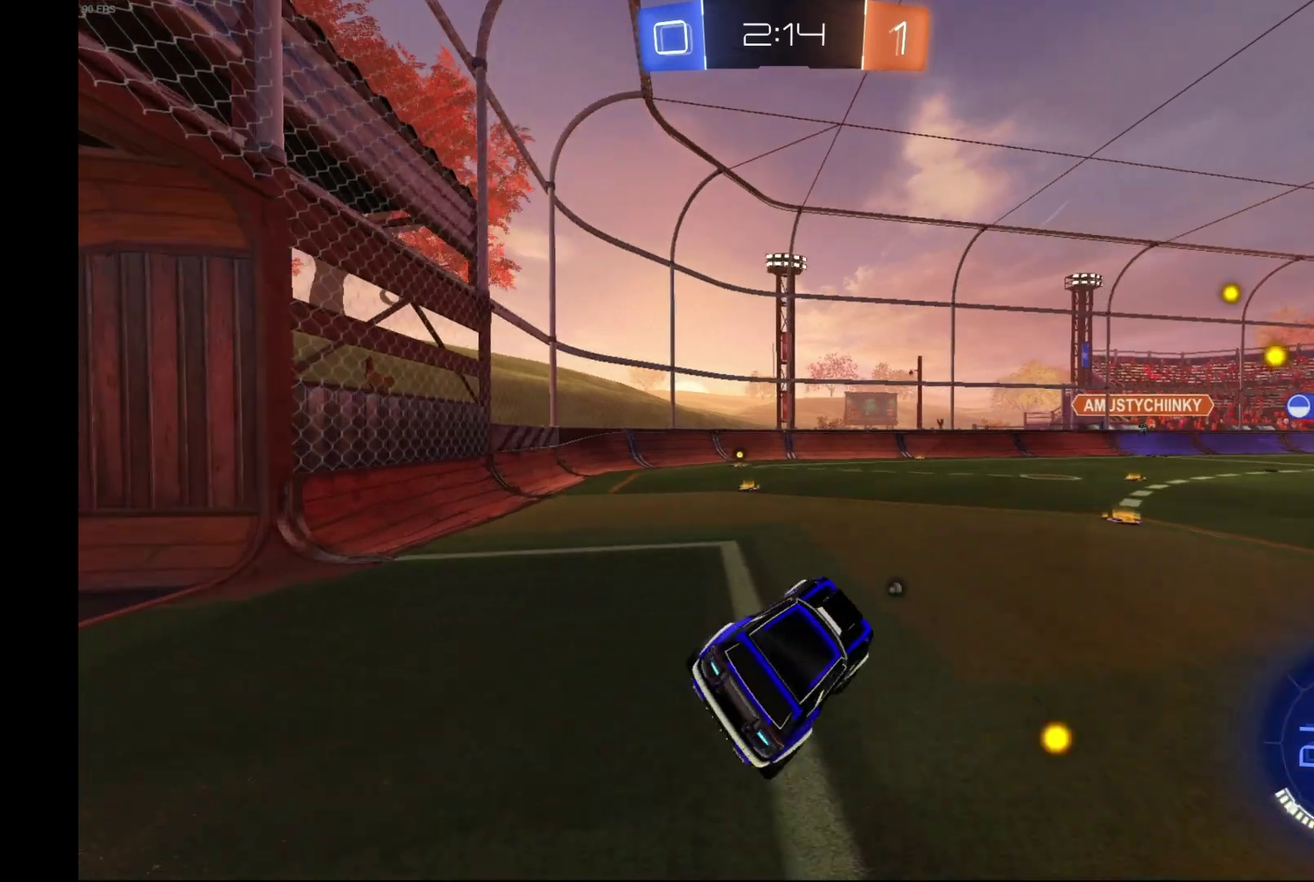
{"buttons": ["R2"], "left_stick": "center", "events": [[33, "left_stick", "center"], [133, "Y", "down"], [133, "left_stick", "down-left"], [267, "Y", "up"], [367, "left_stick", "center"]]}
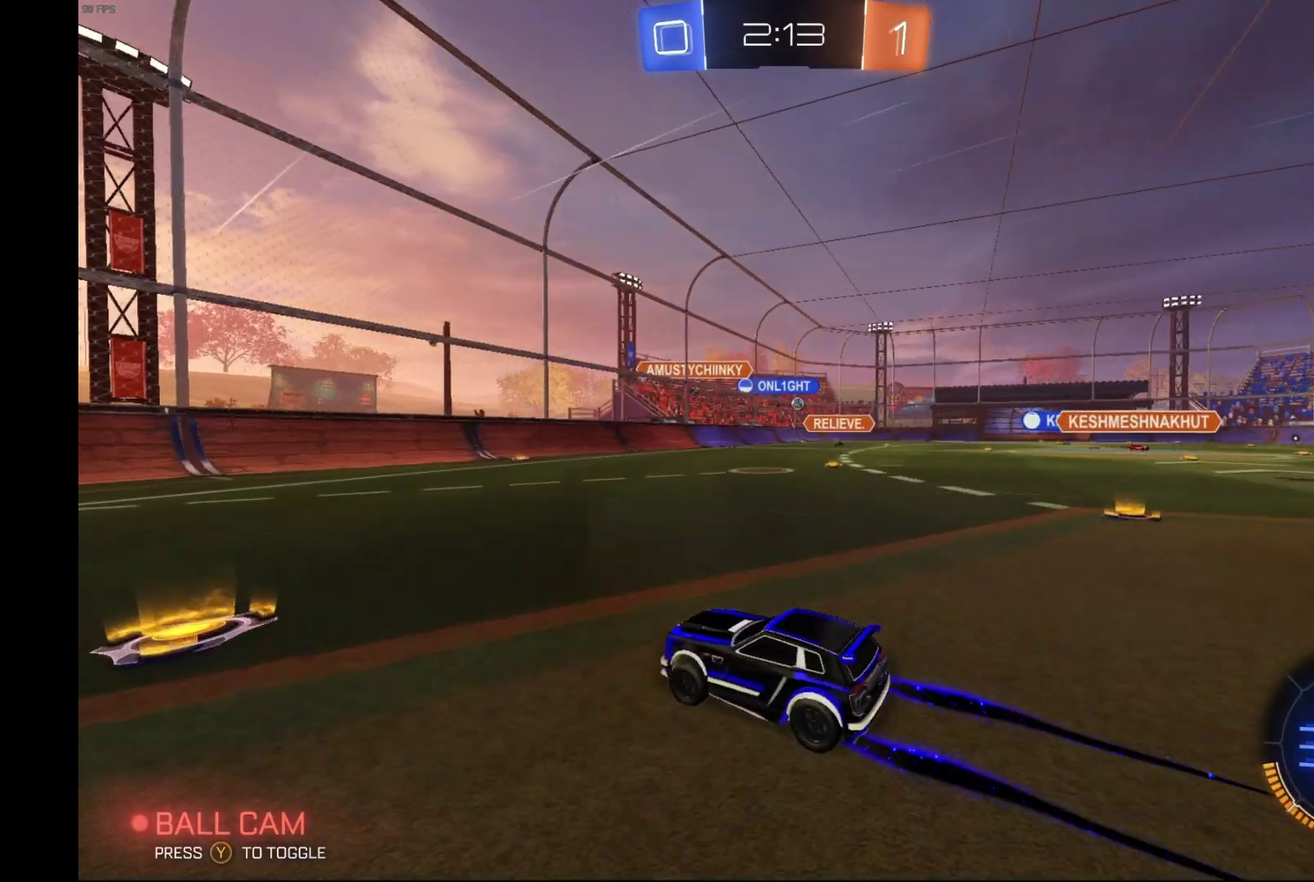
{"buttons": ["R2"], "left_stick": "center", "events": [[333, "left_stick", "down-left"], [467, "left_stick", "center"]]}
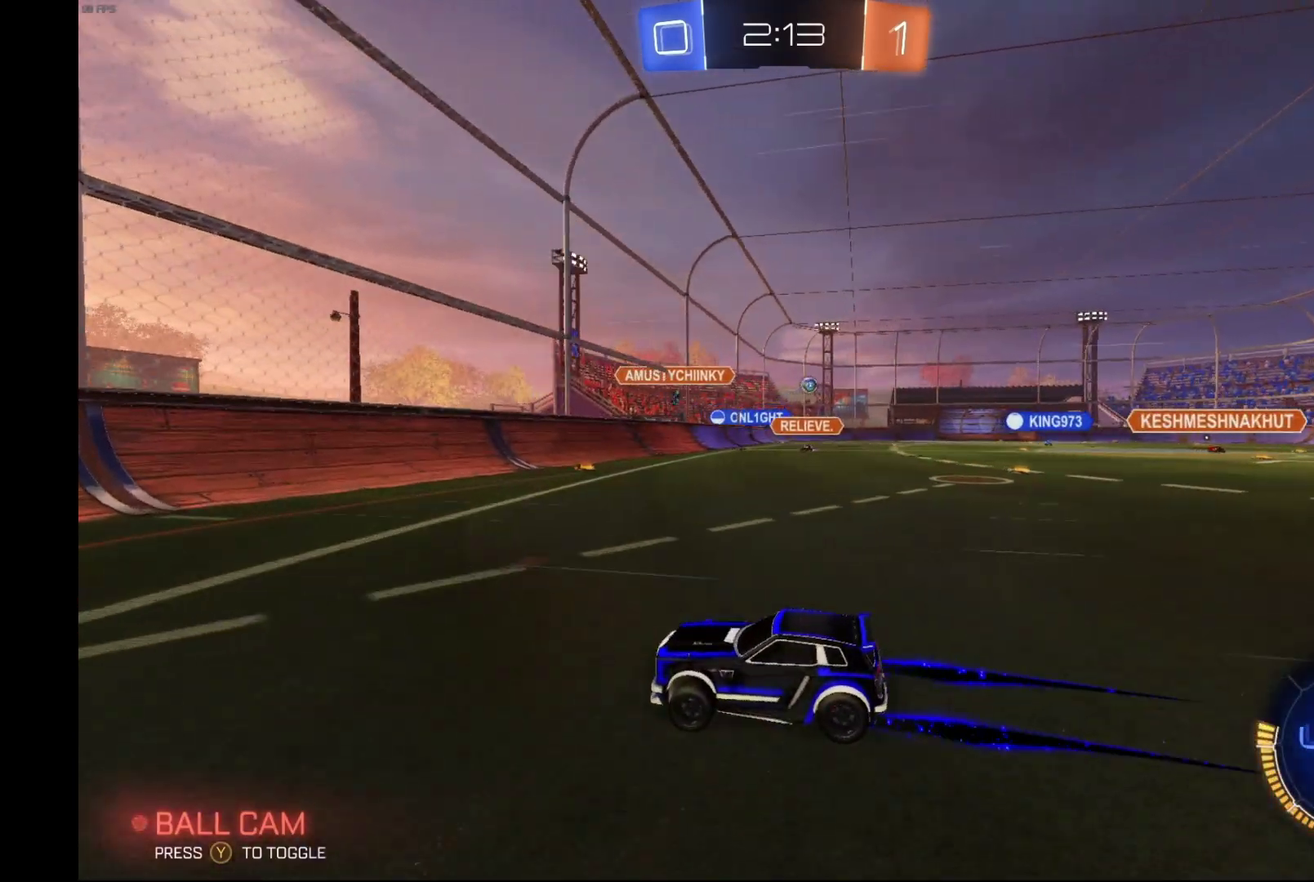
{"buttons": ["R2"], "left_stick": "right", "events": [[33, "left_stick", "right"], [100, "X", "down"], [233, "X", "up"]]}
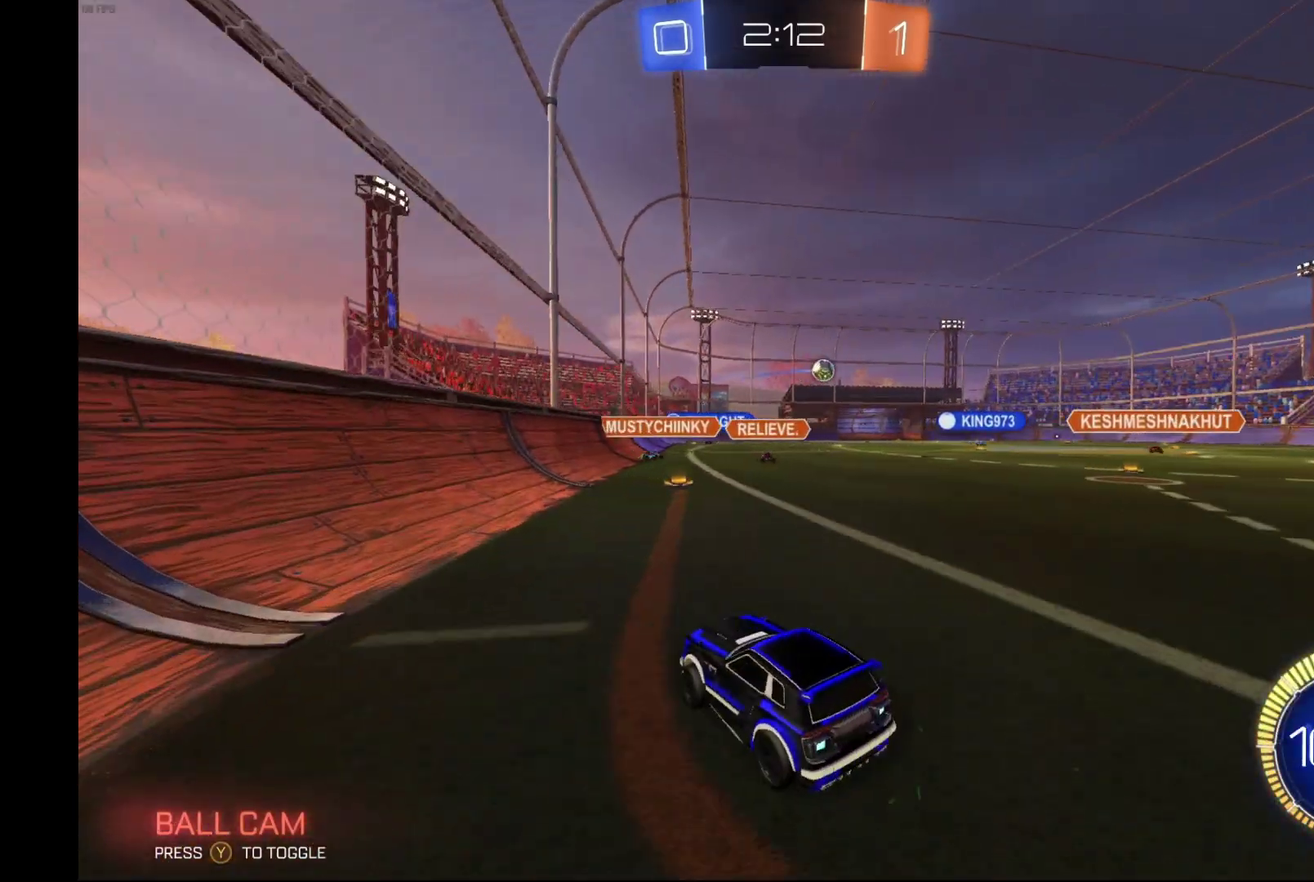
{"buttons": ["B", "R2"], "left_stick": "left", "events": [[167, "B", "down"], [500, "left_stick", "left"]]}
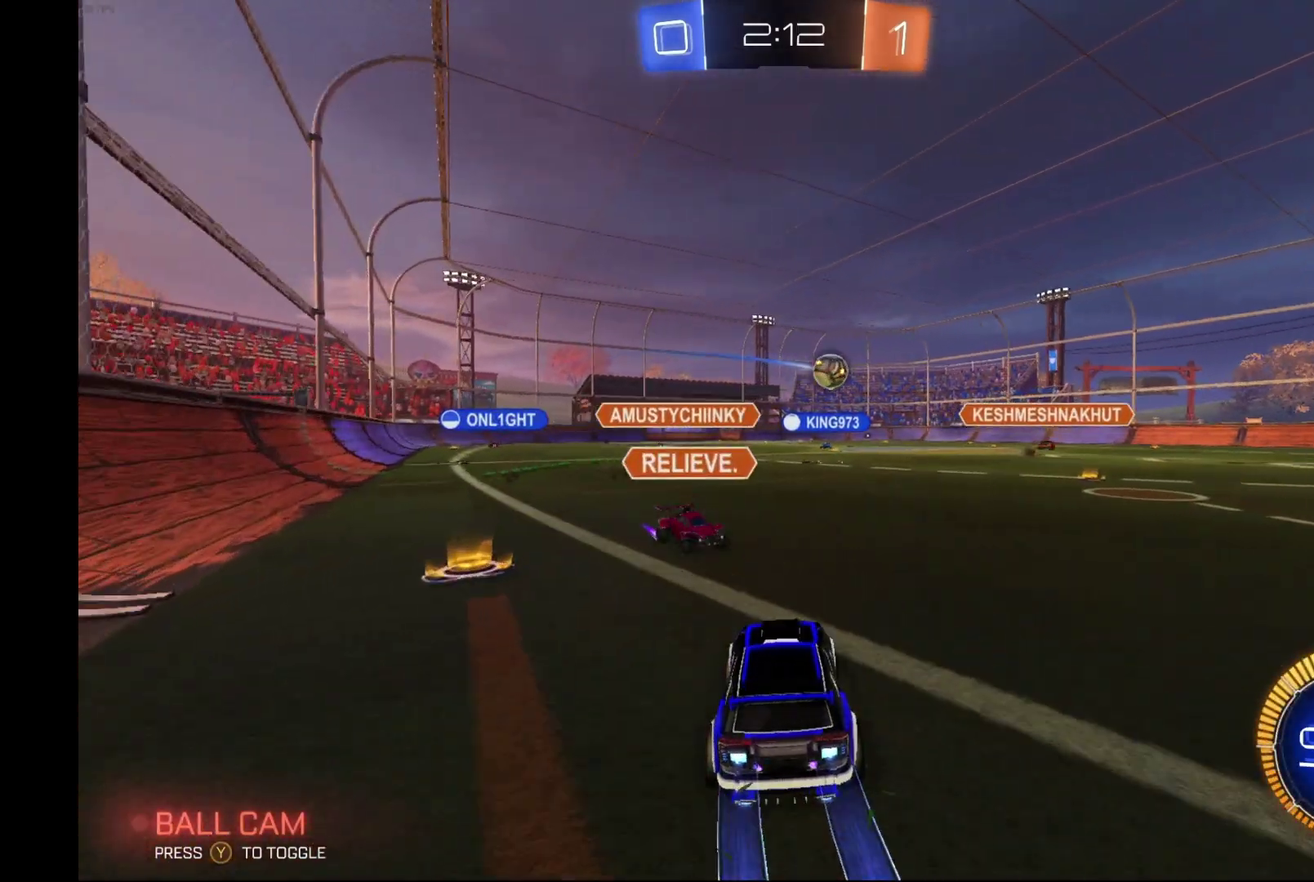
{"buttons": ["R2"], "left_stick": "center", "events": [[167, "left_stick", "center"], [200, "B", "up"]]}
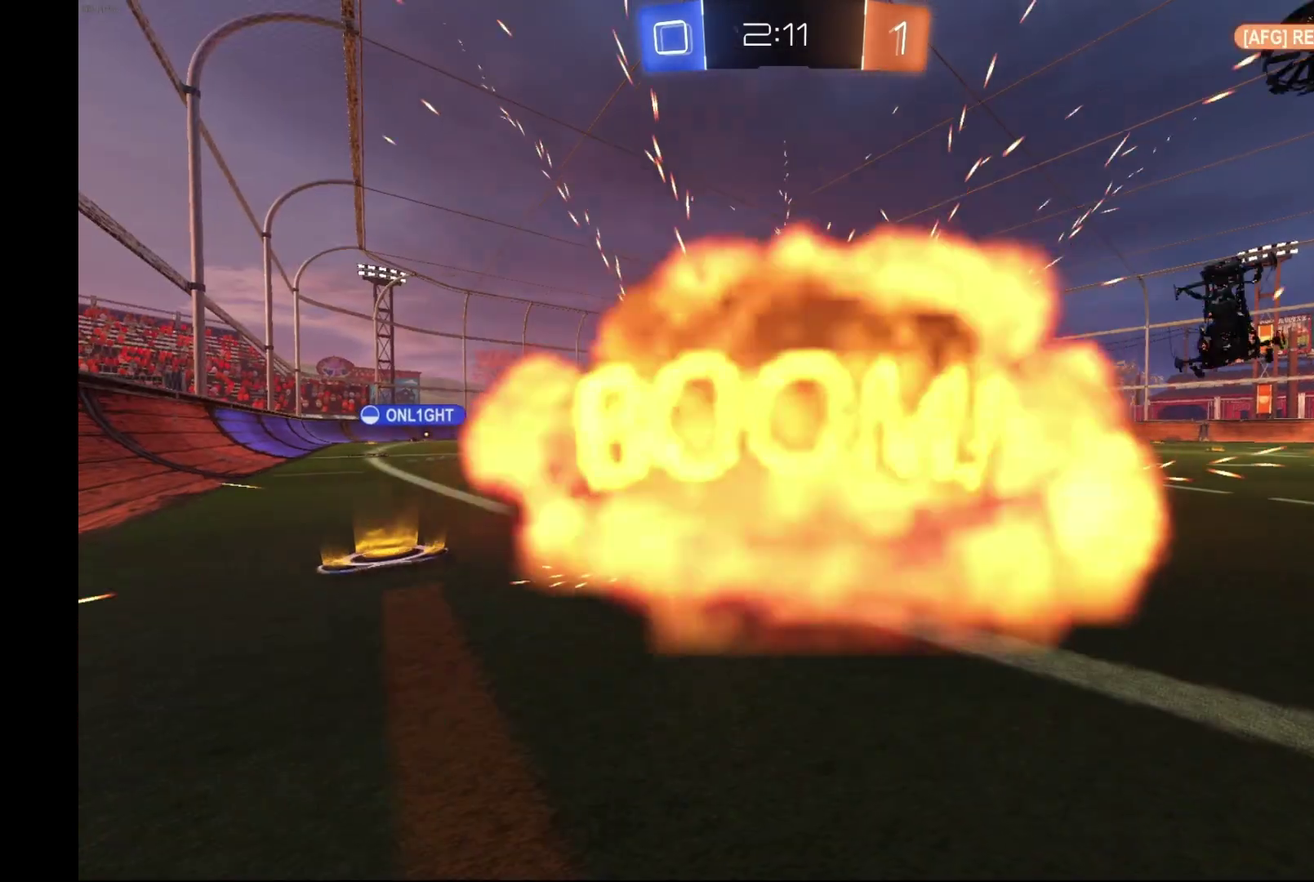
{"buttons": ["R2"], "left_stick": "center", "events": [[233, "A", "down"], [400, "A", "up"]]}
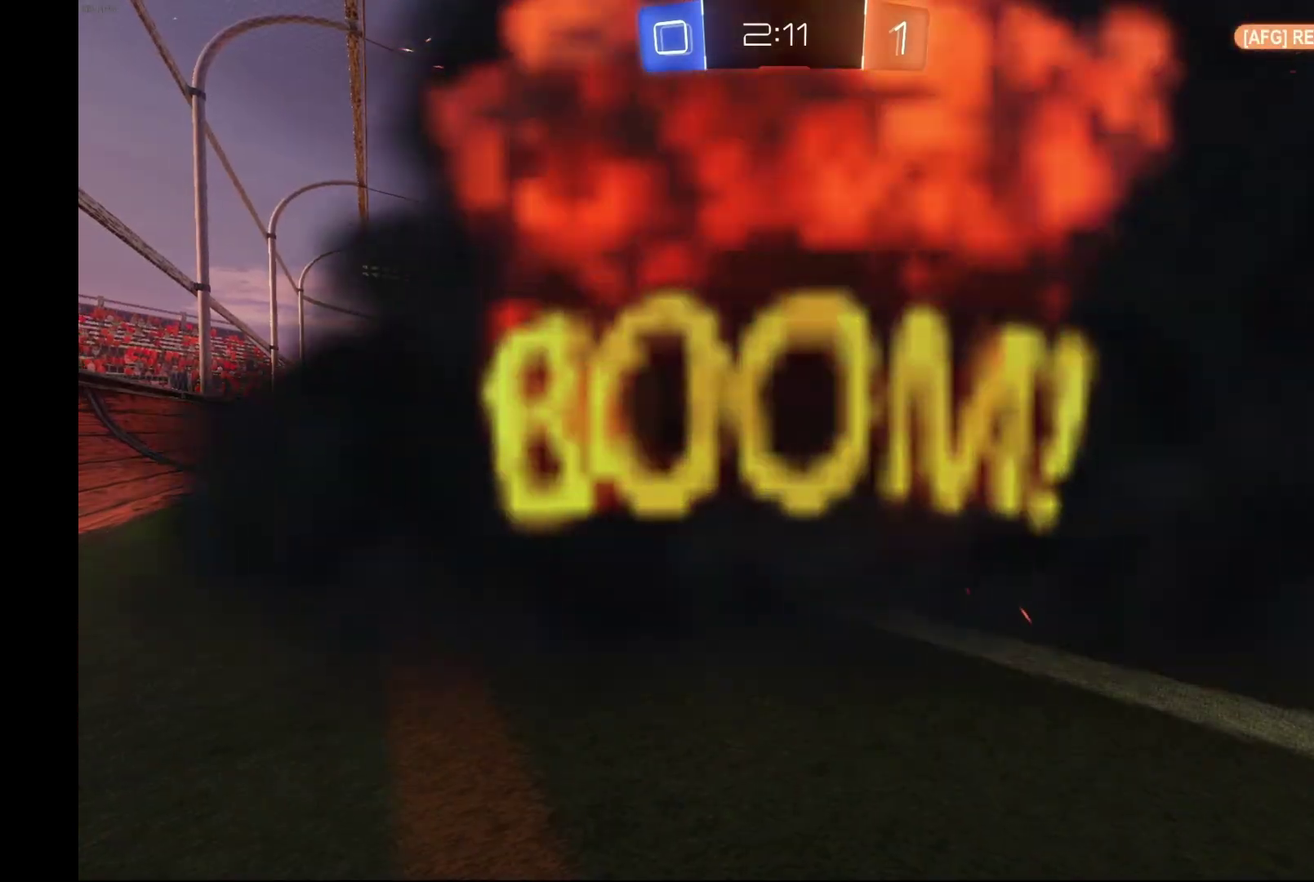
{"buttons": ["R2"], "left_stick": "center", "events": []}
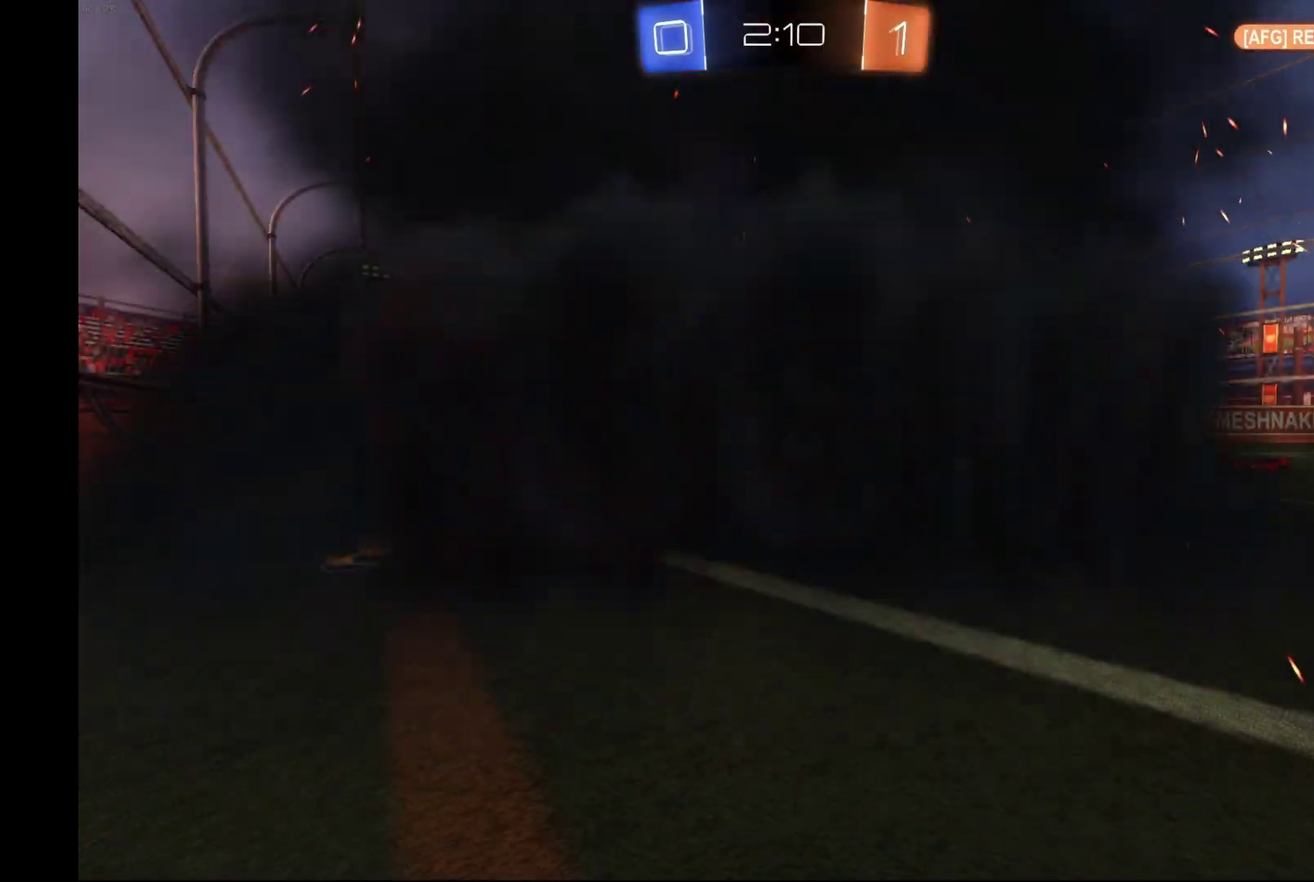
{"buttons": ["R2"], "left_stick": "center", "events": []}
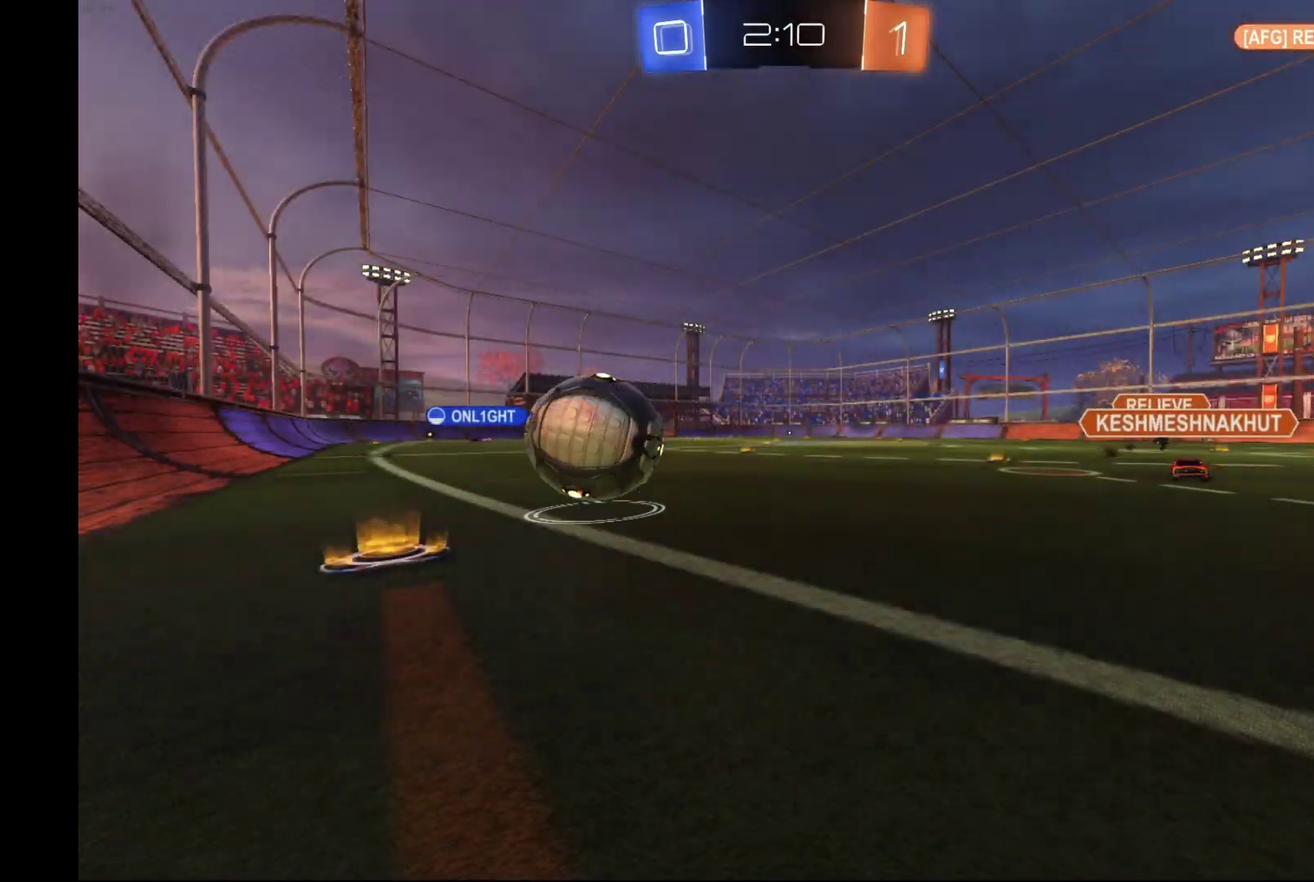
{"buttons": ["R2"], "left_stick": "center", "events": []}
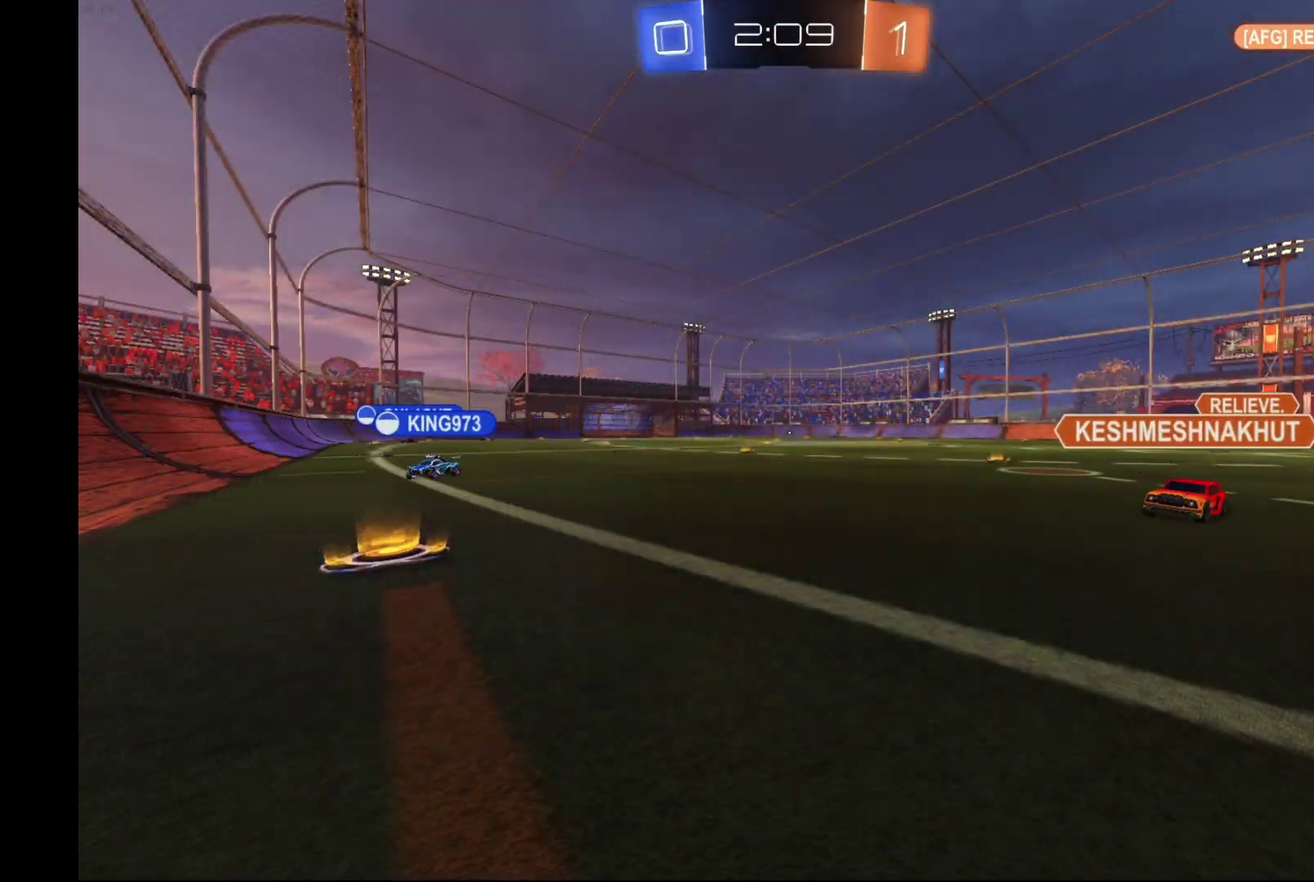
{"buttons": ["R2"], "left_stick": "center", "events": []}
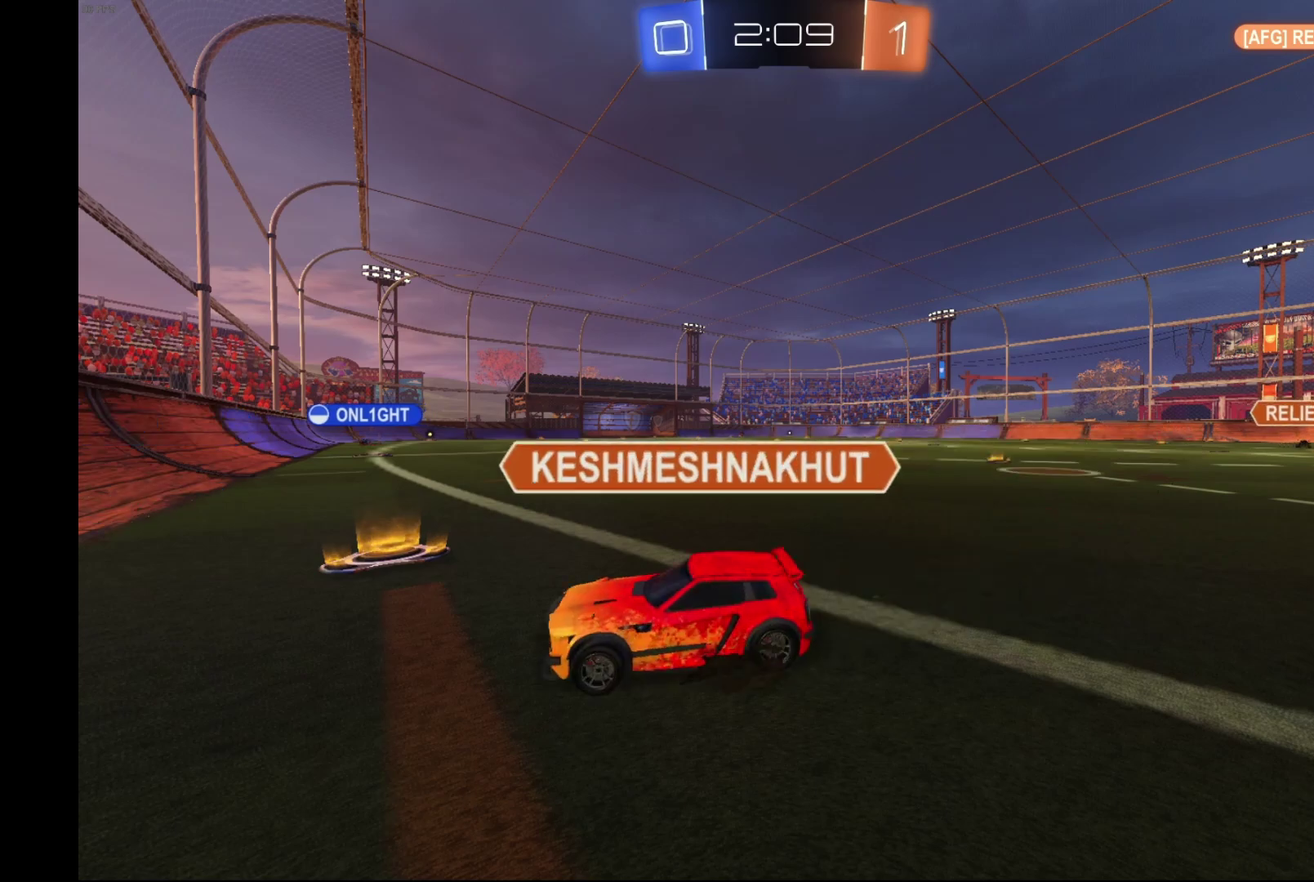
{"buttons": ["R2"], "left_stick": "center", "events": []}
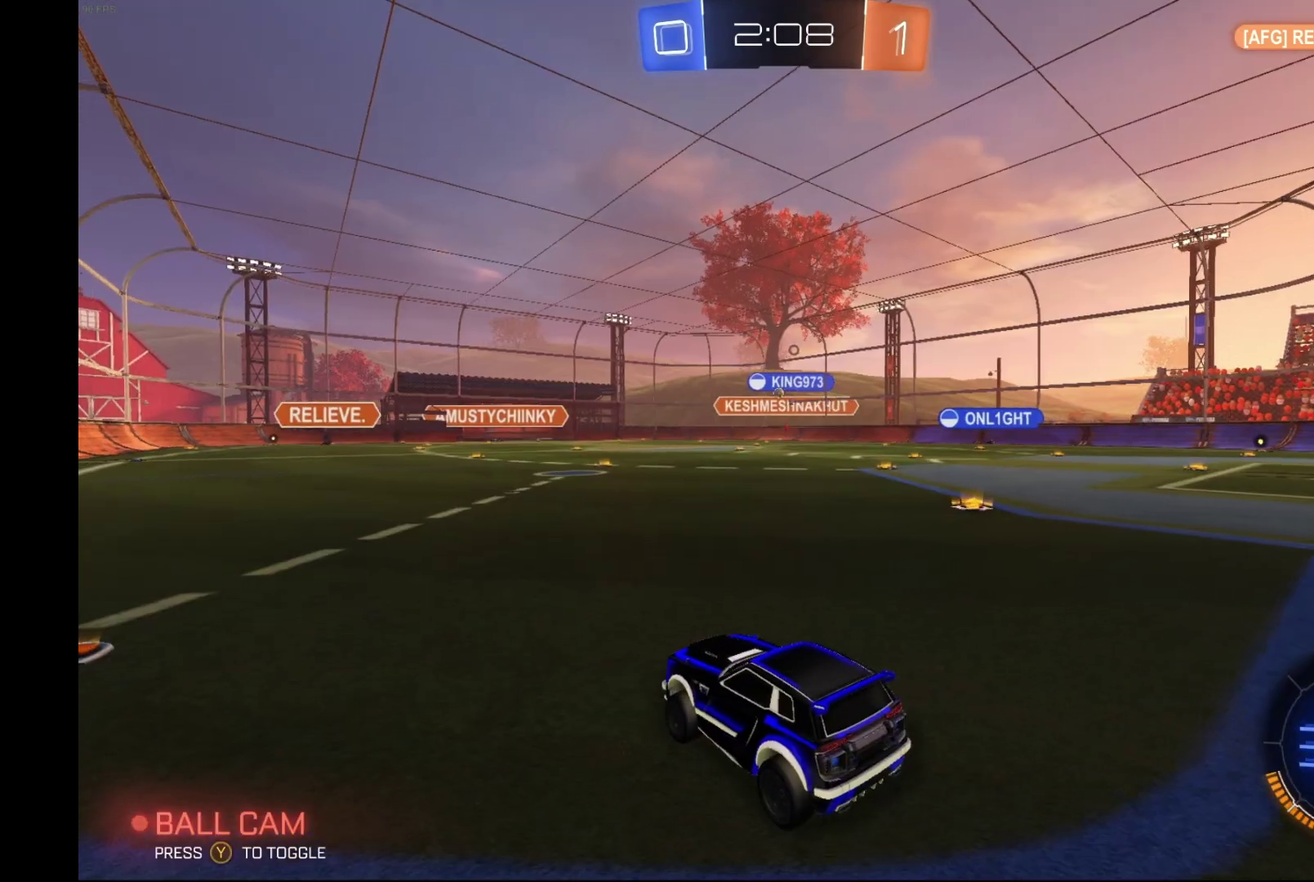
{"buttons": ["R2"], "left_stick": "left", "events": [[167, "left_stick", "left"]]}
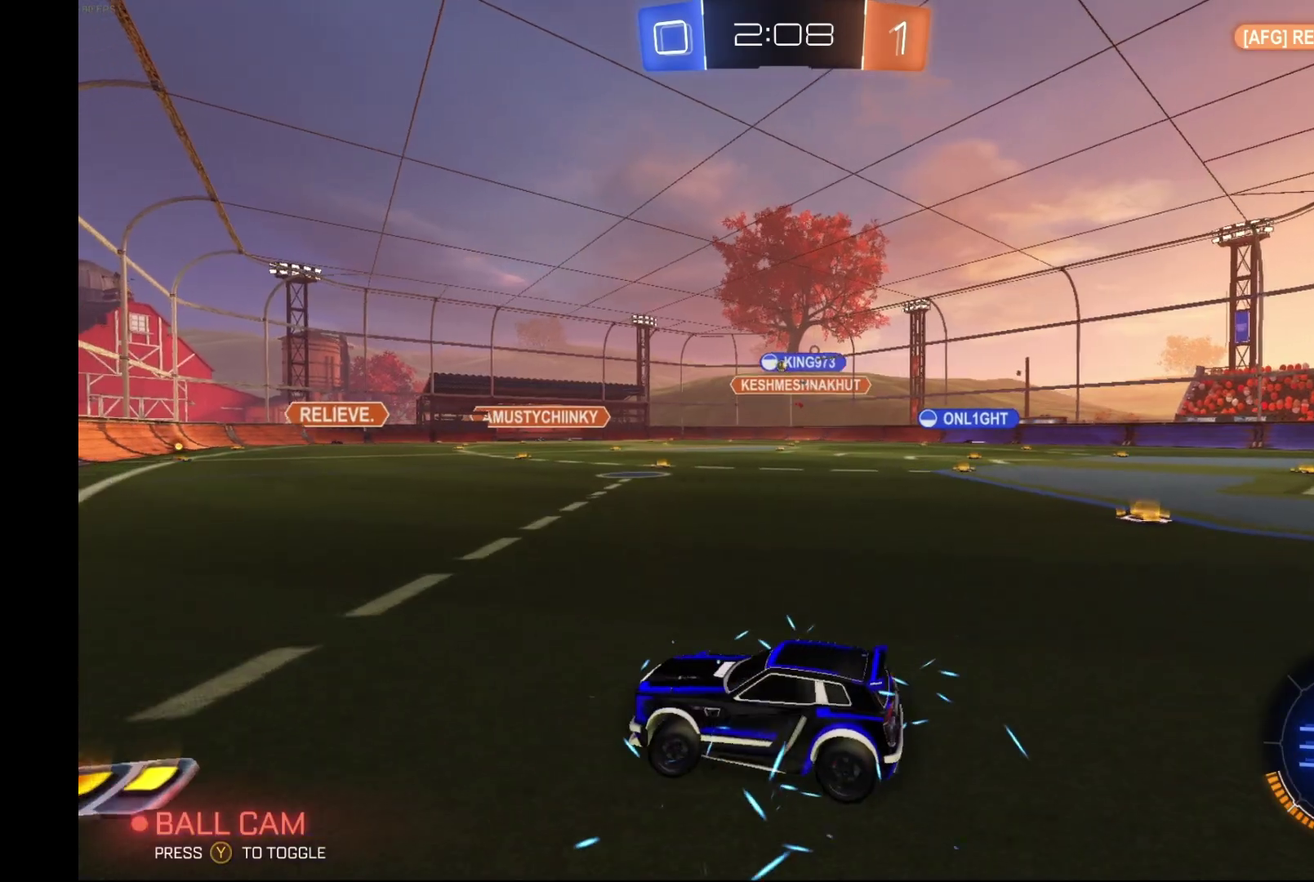
{"buttons": ["R2"], "left_stick": "right", "events": [[67, "left_stick", "down-left"], [167, "left_stick", "right"]]}
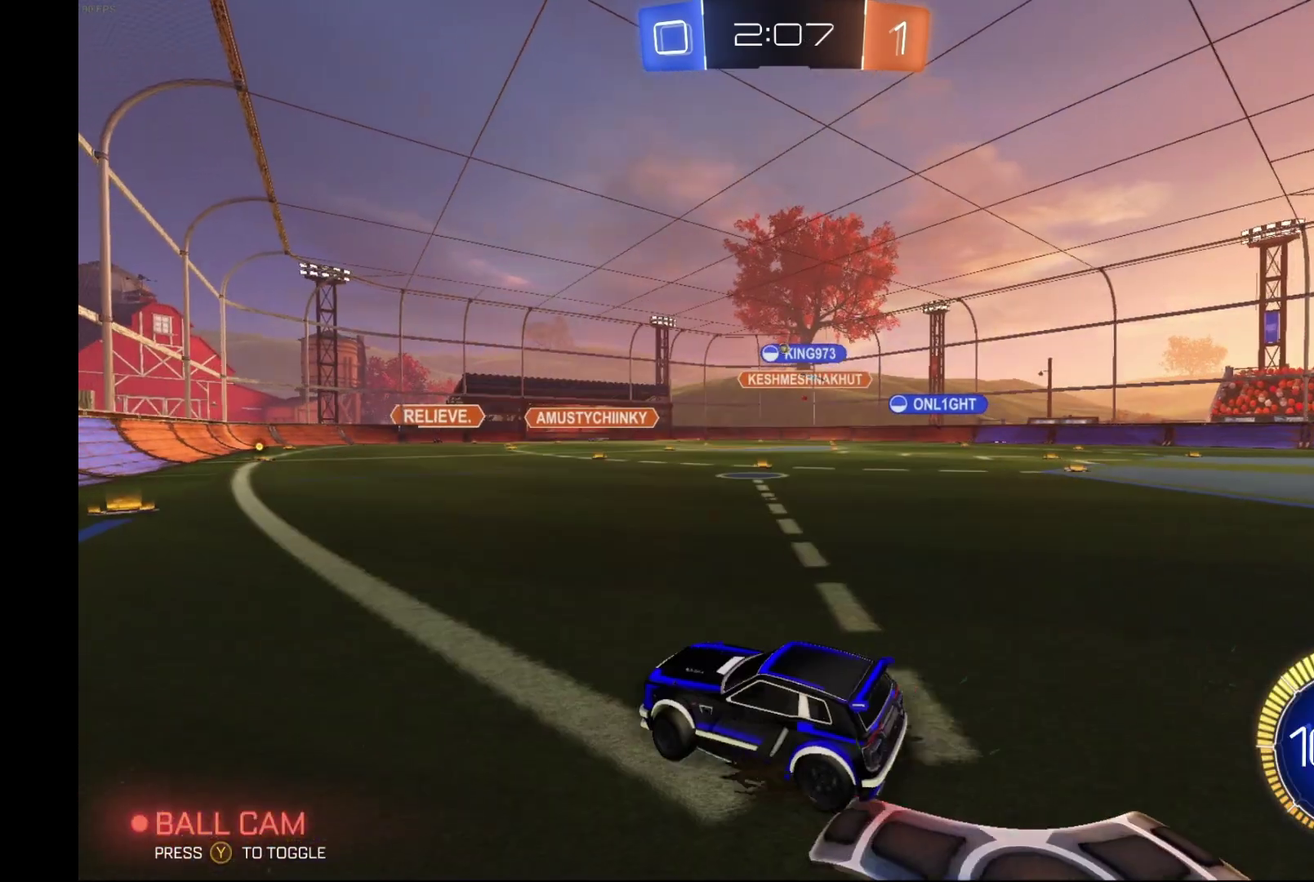
{"buttons": ["A", "B", "L1", "R2"], "left_stick": "up", "events": [[233, "B", "down"], [267, "L1", "down"], [300, "A", "down"], [333, "left_stick", "up-right"], [400, "A", "up"], [433, "left_stick", "up"], [467, "A", "down"]]}
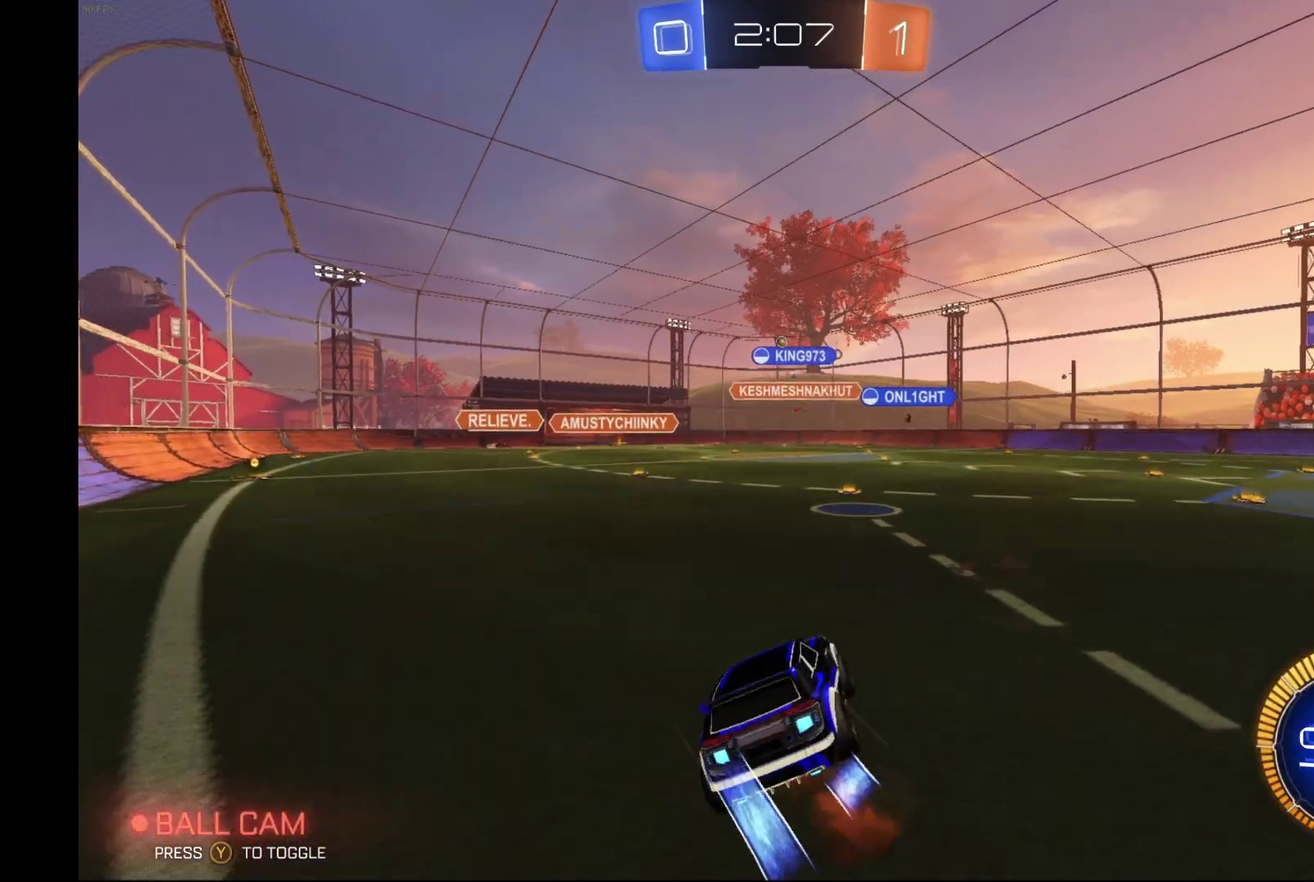
{"buttons": ["B", "L1", "R2"], "left_stick": "up-right", "events": [[33, "left_stick", "left"], [100, "A", "up"], [133, "left_stick", "down-left"], [267, "left_stick", "up-right"]]}
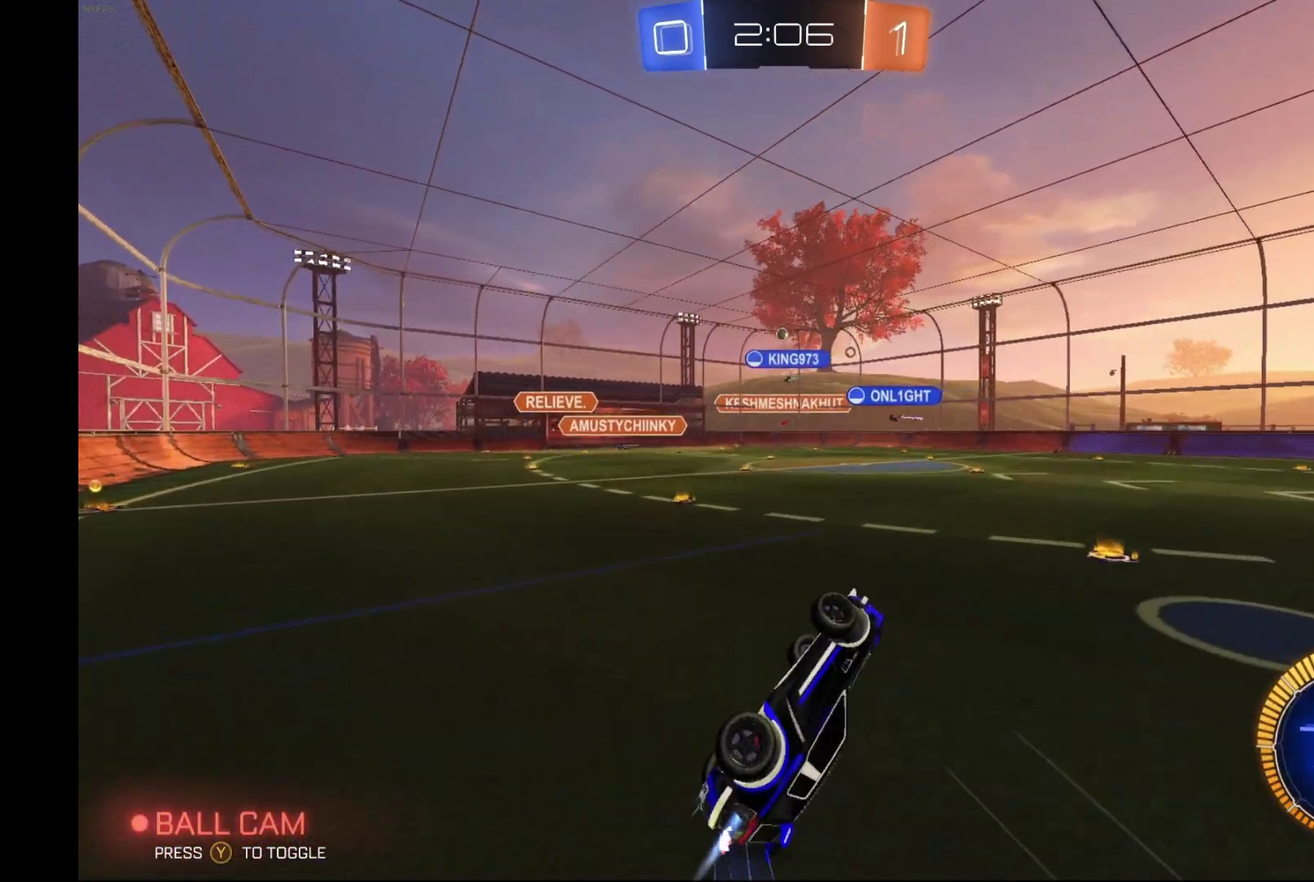
{"buttons": ["R2"], "left_stick": "right", "events": [[67, "B", "up"], [67, "L1", "up"], [133, "left_stick", "center"], [367, "left_stick", "right"]]}